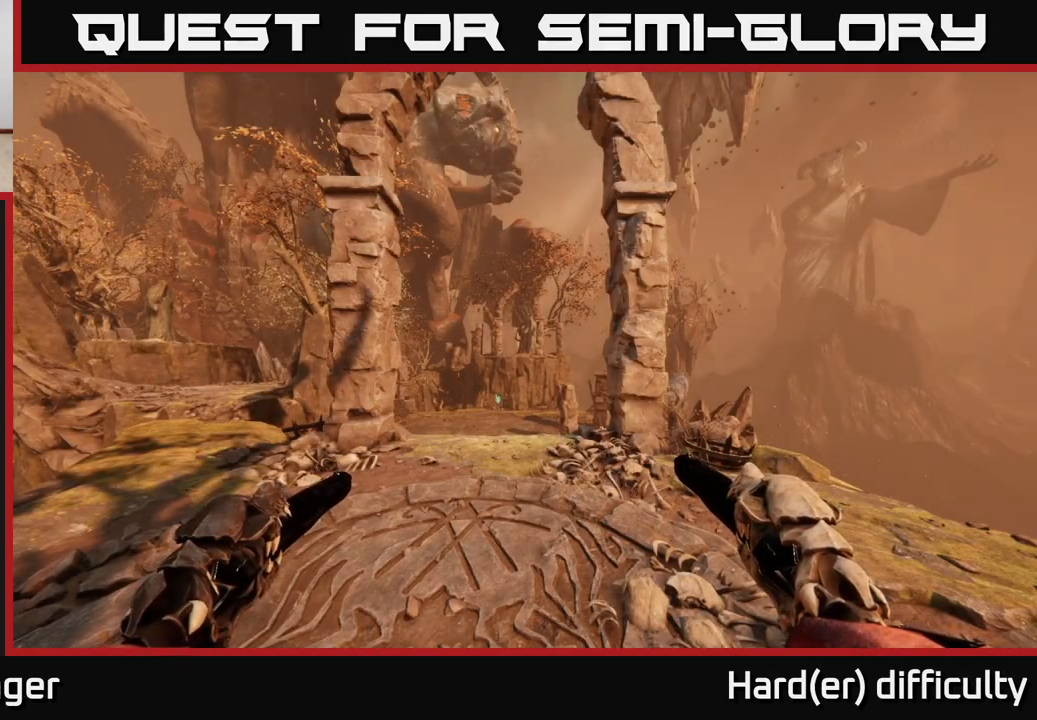
Gameplay with a controller (Xbox layout); each line is a JSON object with the inputs held at the frame after it. "events" lists button and stick changes between this image and that frame as [ms after this image, input, new state], when the widget could be followed in between.
{"buttons": [], "left_stick": "center", "right_stick": "center", "events": [[383, "left_stick", "center"]]}
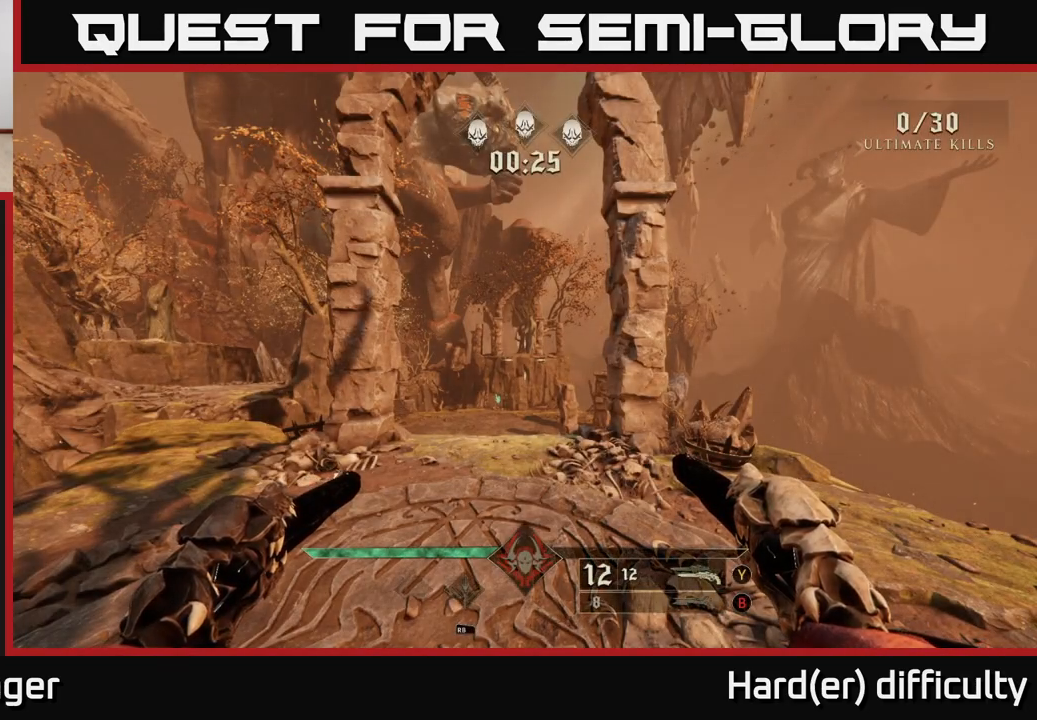
{"buttons": [], "left_stick": "up", "right_stick": "center", "events": [[233, "left_stick", "up"], [300, "right_stick", "down-left"], [433, "right_stick", "center"]]}
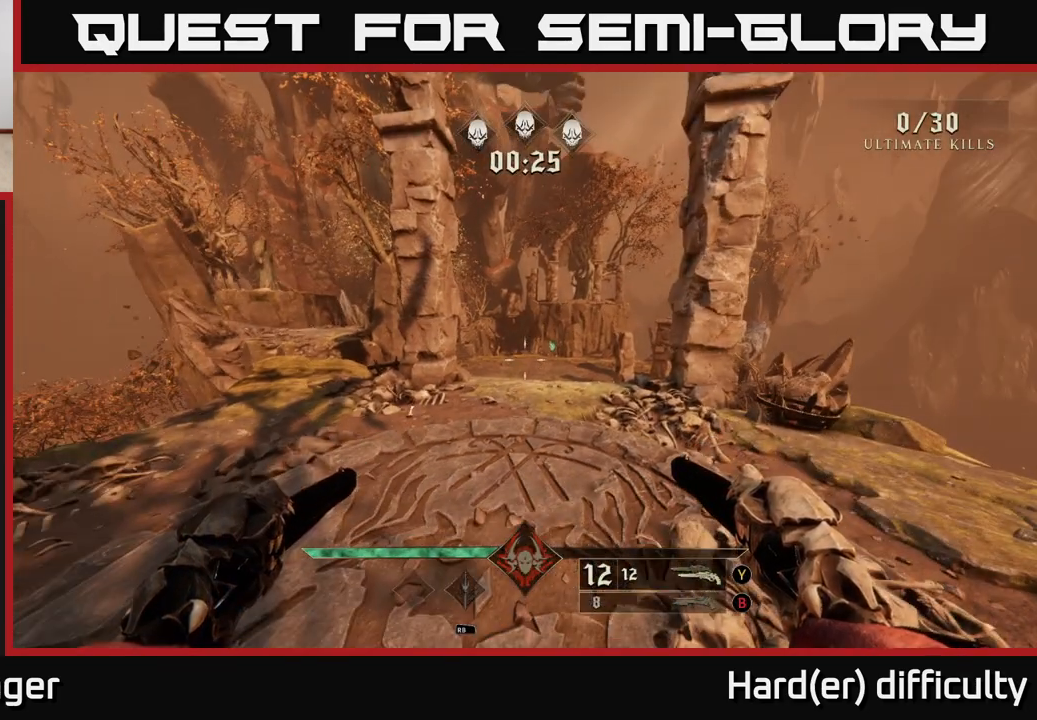
{"buttons": [], "left_stick": "center", "right_stick": "center", "events": [[350, "left_stick", "center"]]}
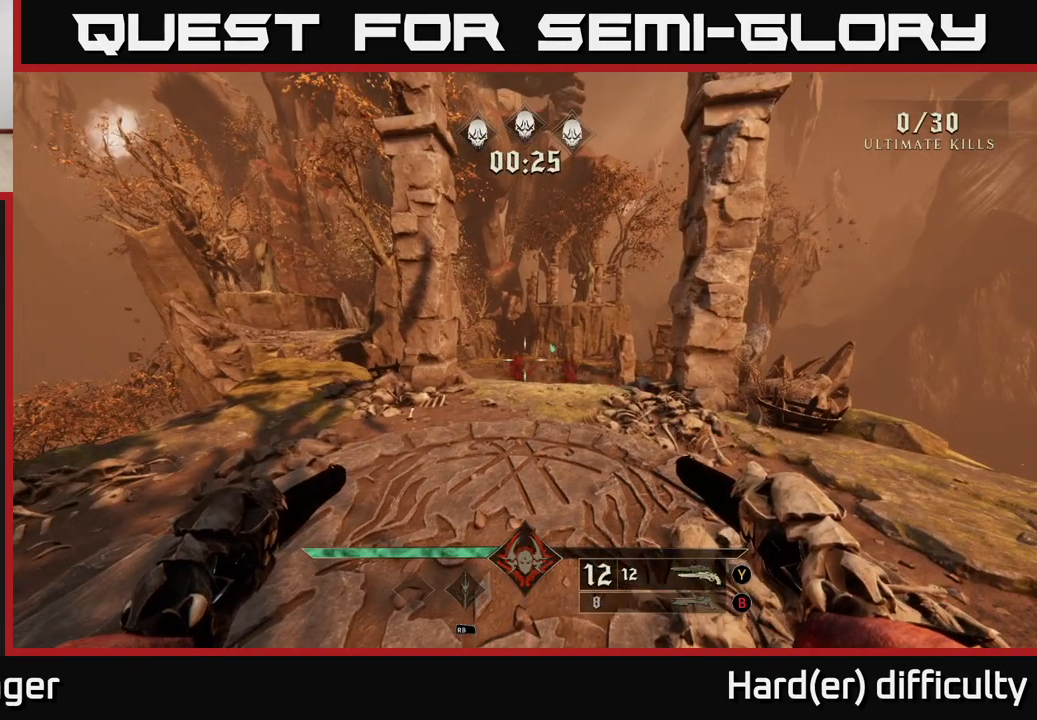
{"buttons": [], "left_stick": "up", "right_stick": "center", "events": [[17, "left_stick", "up"], [150, "B", "down"], [217, "B", "up"]]}
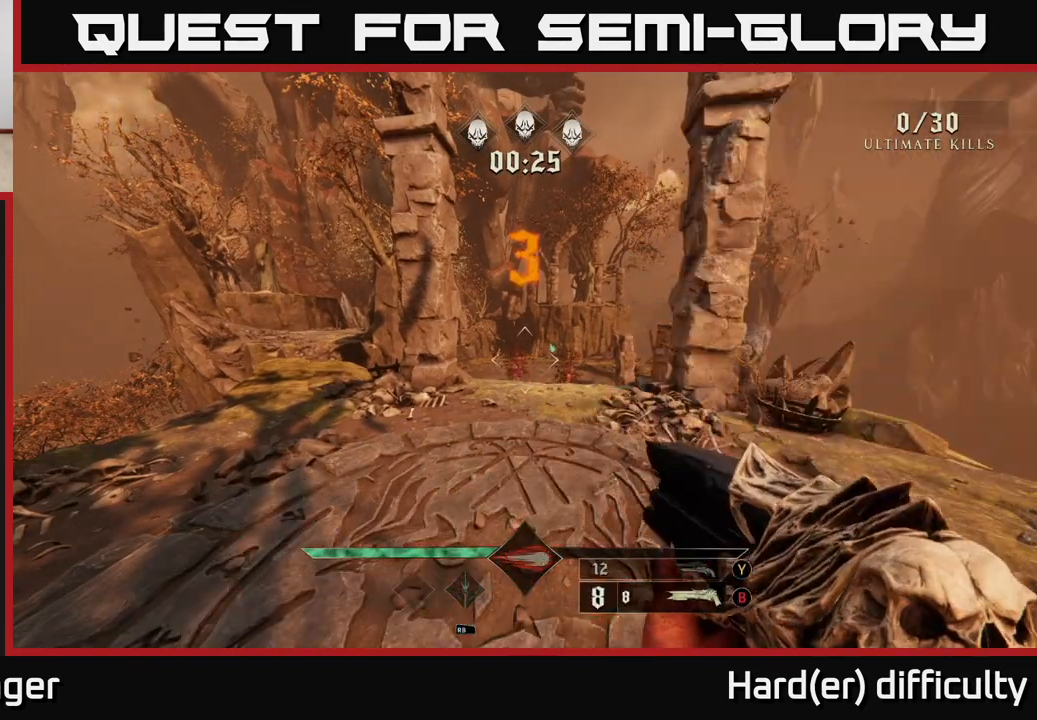
{"buttons": [], "left_stick": "up", "right_stick": "center", "events": [[167, "right_stick", "down"], [250, "right_stick", "center"]]}
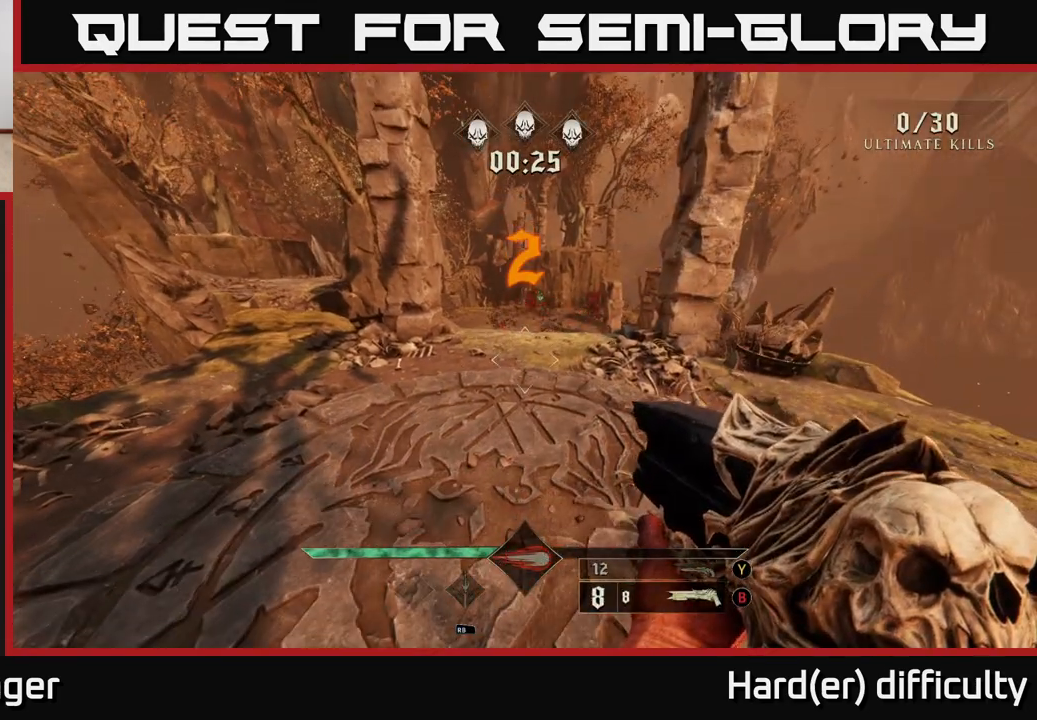
{"buttons": [], "left_stick": "up", "right_stick": "center", "events": [[67, "right_stick", "up"], [183, "right_stick", "center"], [400, "right_stick", "down"], [500, "right_stick", "center"]]}
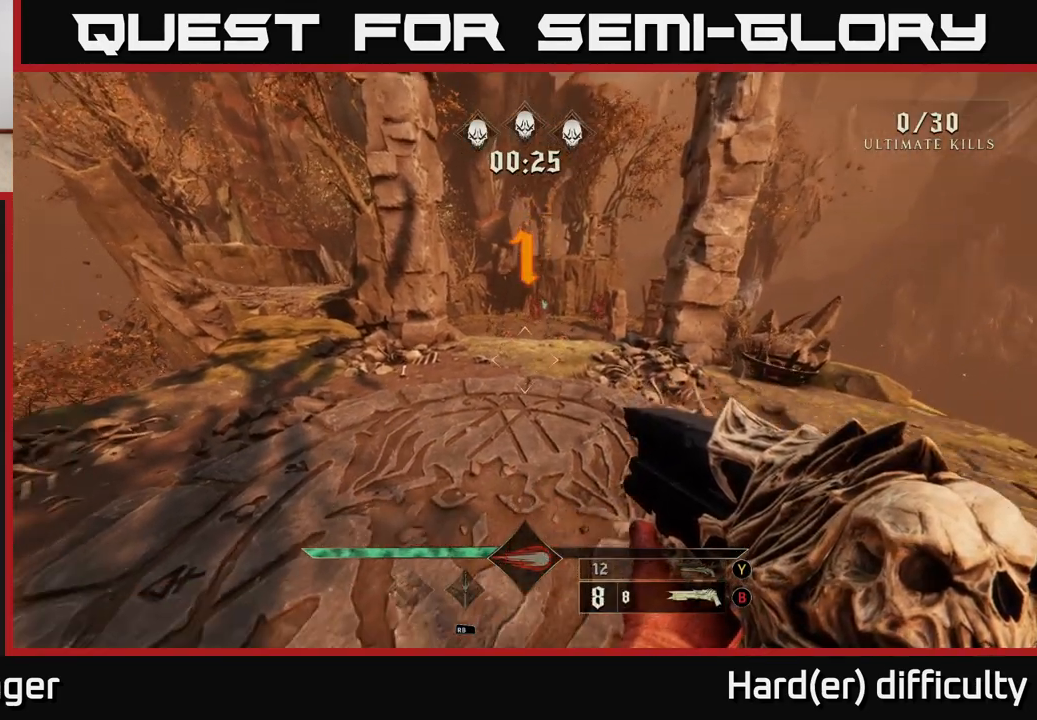
{"buttons": [], "left_stick": "up", "right_stick": "center", "events": []}
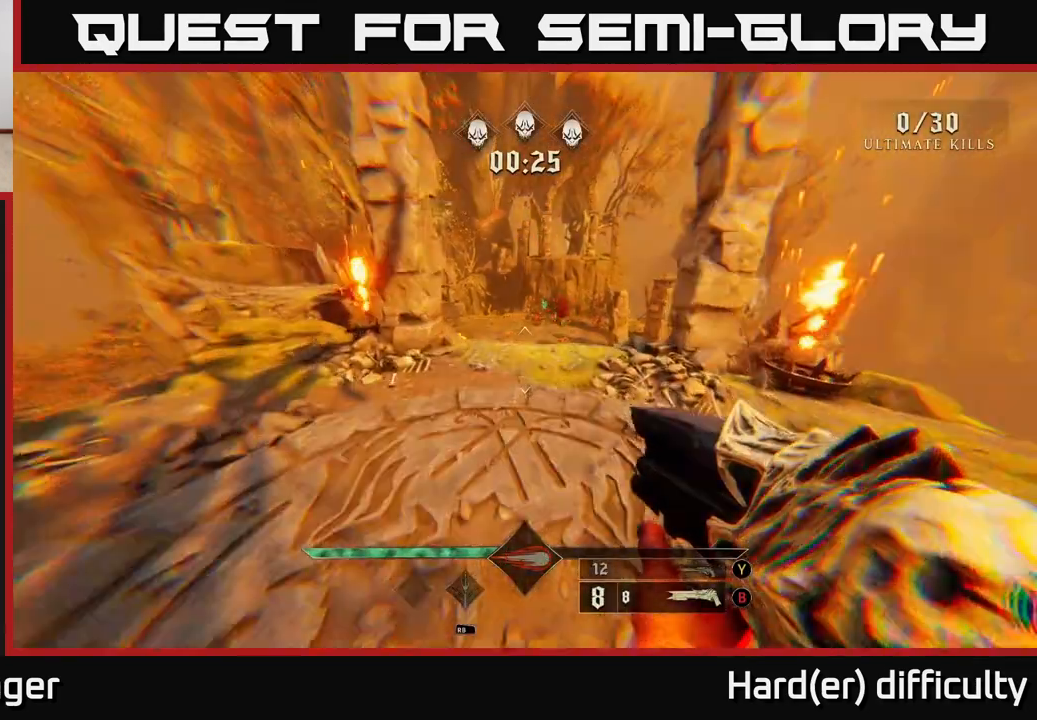
{"buttons": [], "left_stick": "up", "right_stick": "center", "events": [[417, "R2", "down"], [500, "R2", "up"]]}
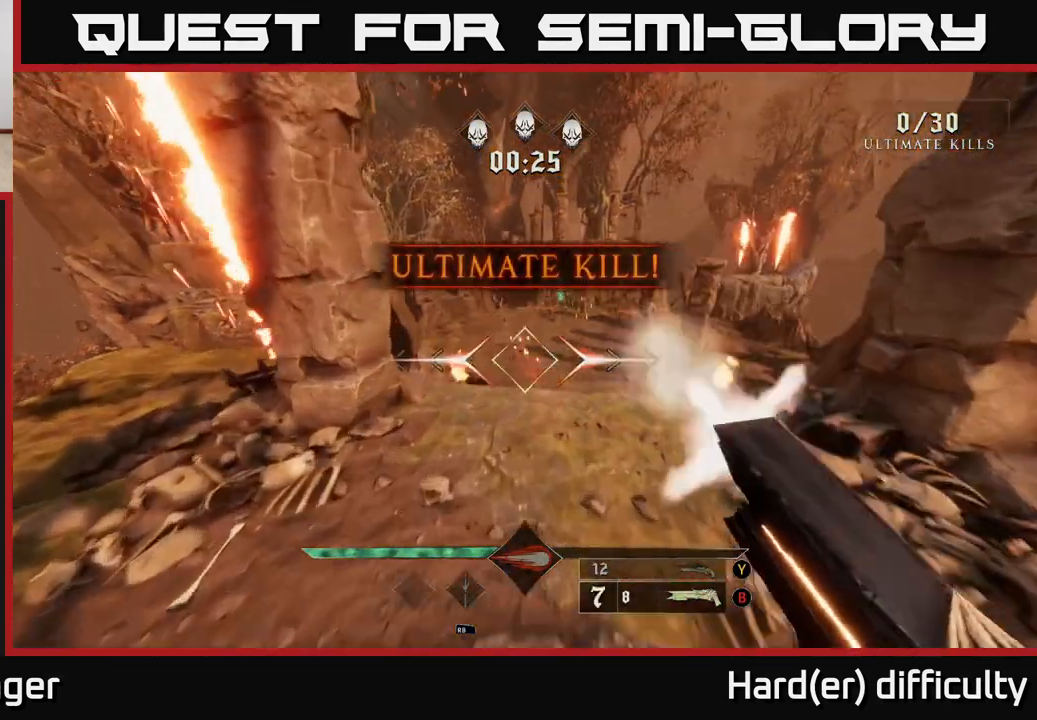
{"buttons": [], "left_stick": "up-right", "right_stick": "center", "events": [[317, "right_stick", "down"], [367, "left_stick", "up-right"], [433, "right_stick", "center"]]}
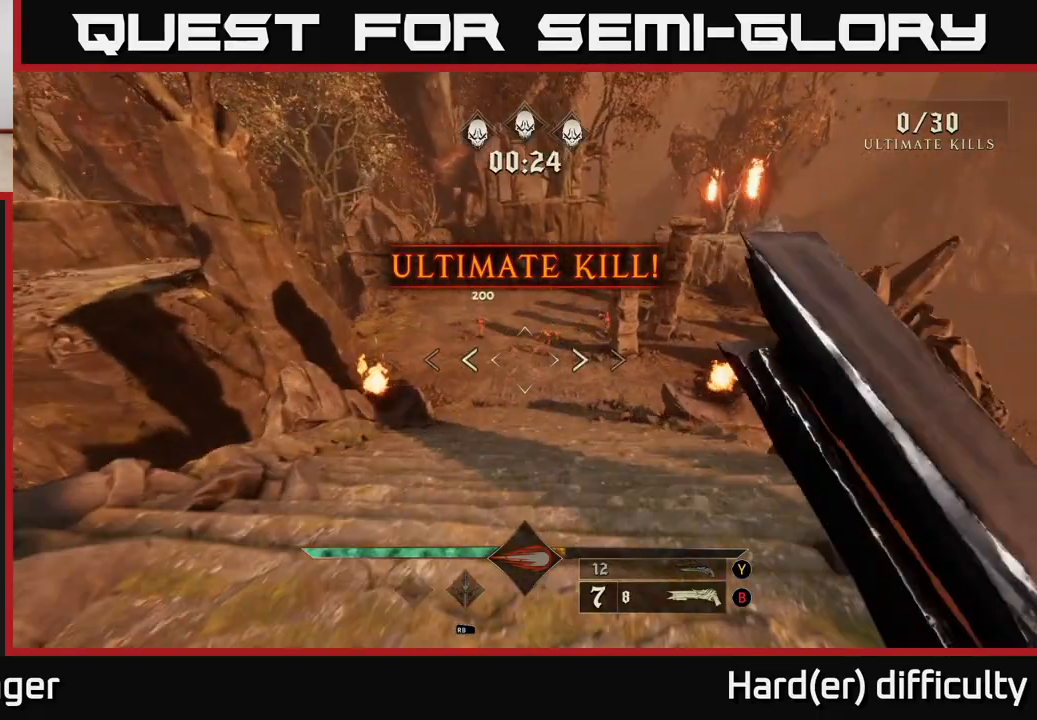
{"buttons": ["R2"], "left_stick": "up", "right_stick": "center", "events": [[233, "left_stick", "up"], [467, "R2", "down"]]}
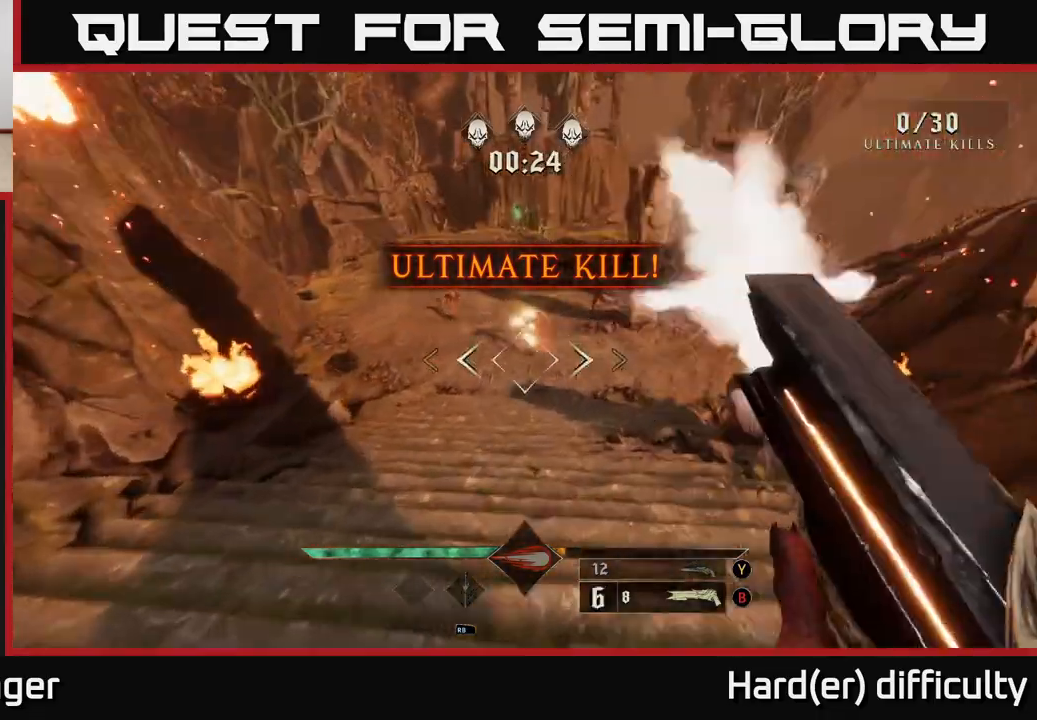
{"buttons": [], "left_stick": "up", "right_stick": "center", "events": [[33, "R2", "up"], [83, "left_stick", "right"], [167, "left_stick", "up-right"], [283, "left_stick", "up"]]}
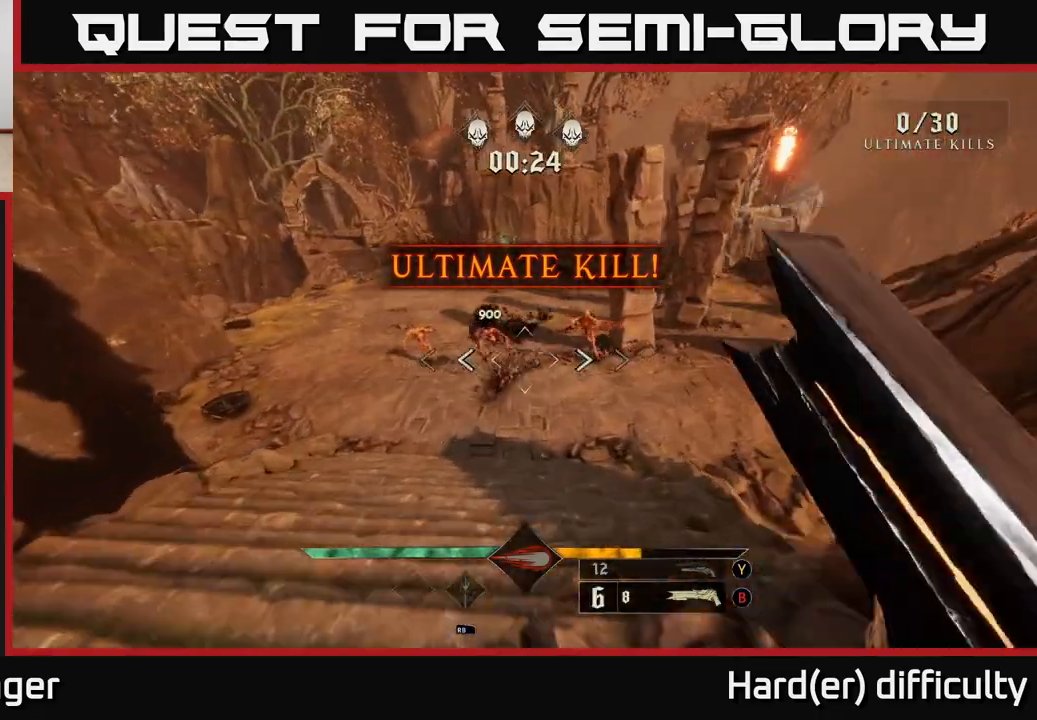
{"buttons": [], "left_stick": "down-left", "right_stick": "down", "events": [[67, "left_stick", "up-left"], [133, "right_stick", "up-left"], [200, "right_stick", "center"], [450, "right_stick", "down"], [467, "left_stick", "down-left"]]}
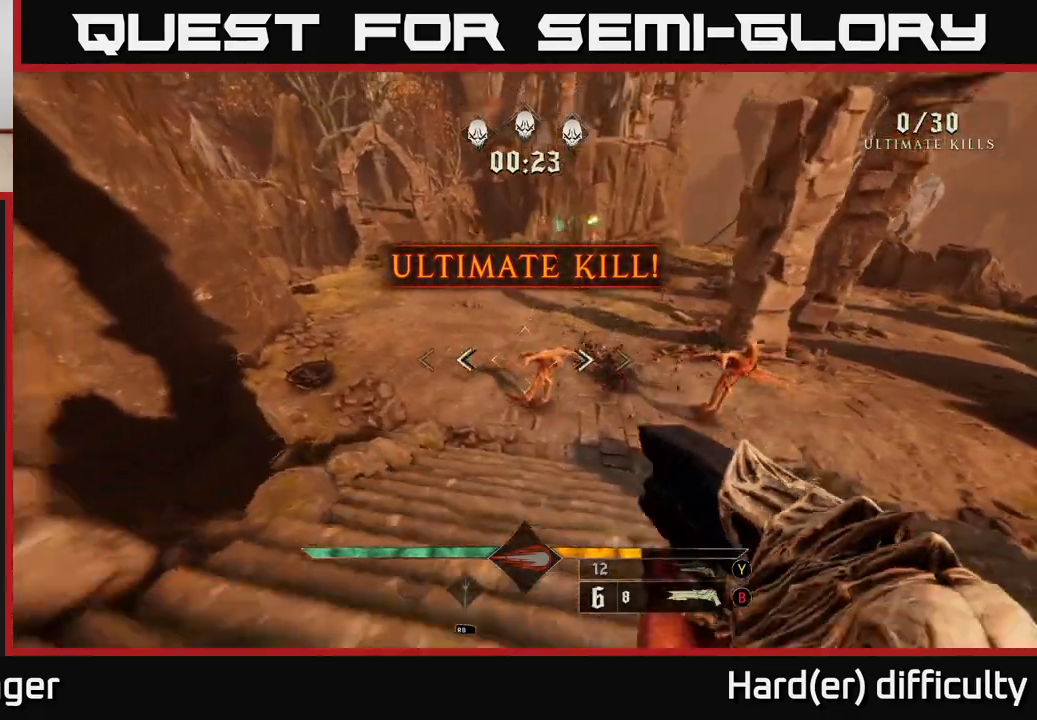
{"buttons": [], "left_stick": "down-right", "right_stick": "center", "events": [[17, "left_stick", "down"], [33, "R2", "down"], [67, "right_stick", "center"], [117, "R2", "up"], [150, "left_stick", "down-right"], [300, "right_stick", "right"], [367, "right_stick", "center"]]}
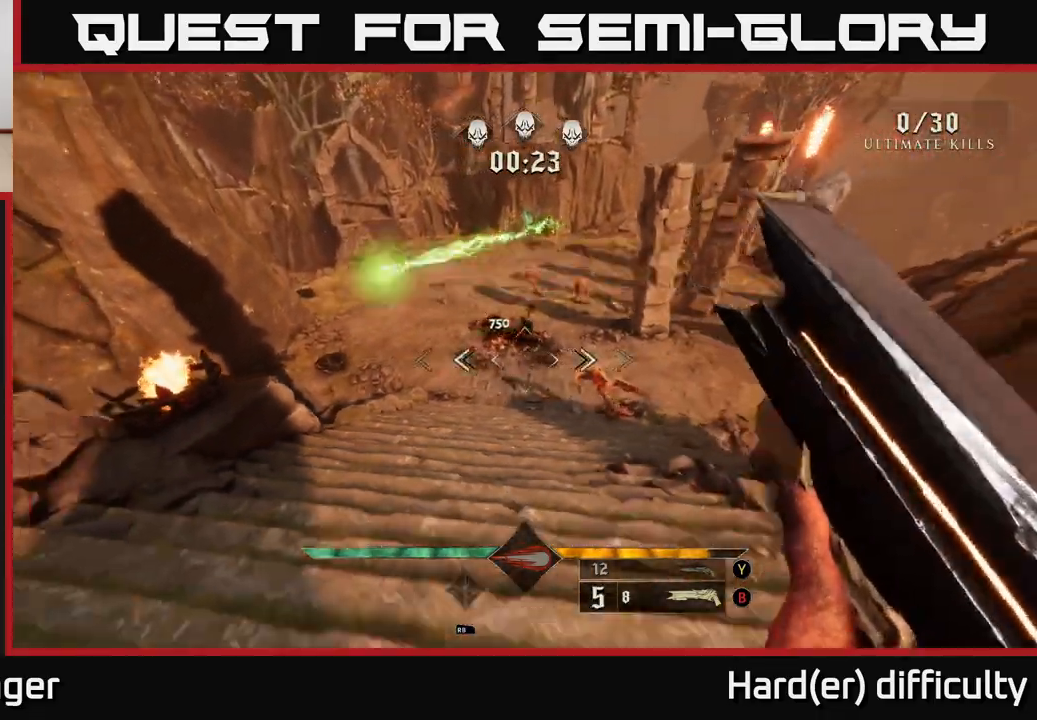
{"buttons": [], "left_stick": "left", "right_stick": "center", "events": [[117, "right_stick", "down-right"], [150, "left_stick", "center"], [200, "right_stick", "center"], [483, "left_stick", "left"]]}
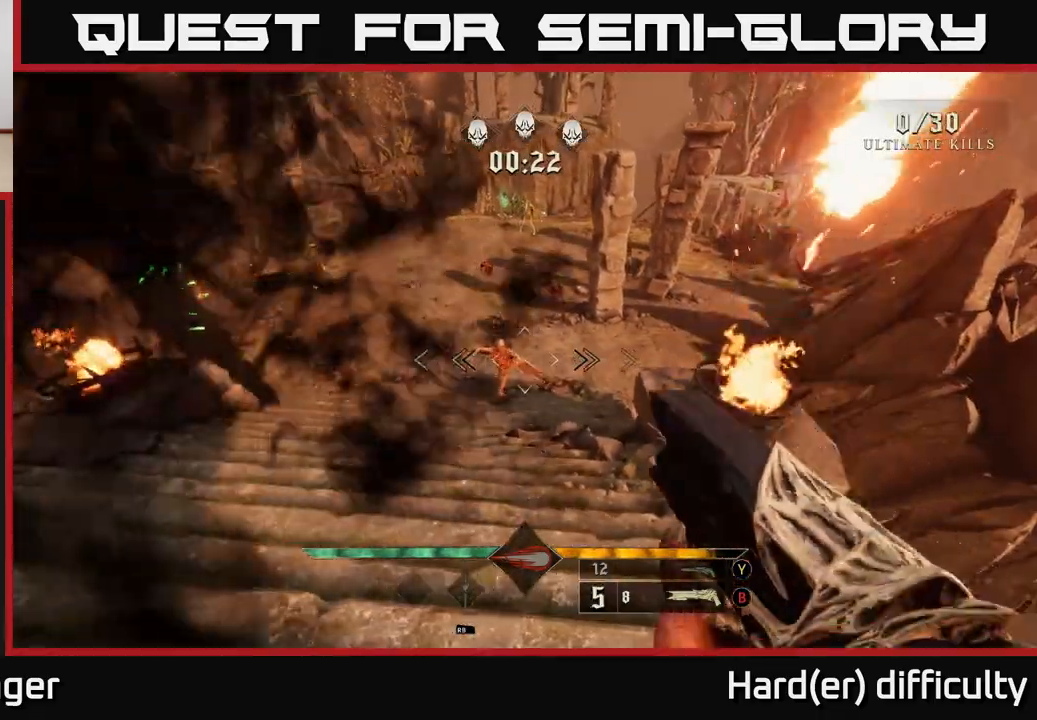
{"buttons": ["A"], "left_stick": "up", "right_stick": "center", "events": [[100, "L2", "down"], [100, "R2", "down"], [150, "R2", "up"], [167, "right_stick", "right"], [217, "L2", "up"], [250, "right_stick", "center"], [317, "left_stick", "up"], [483, "A", "down"]]}
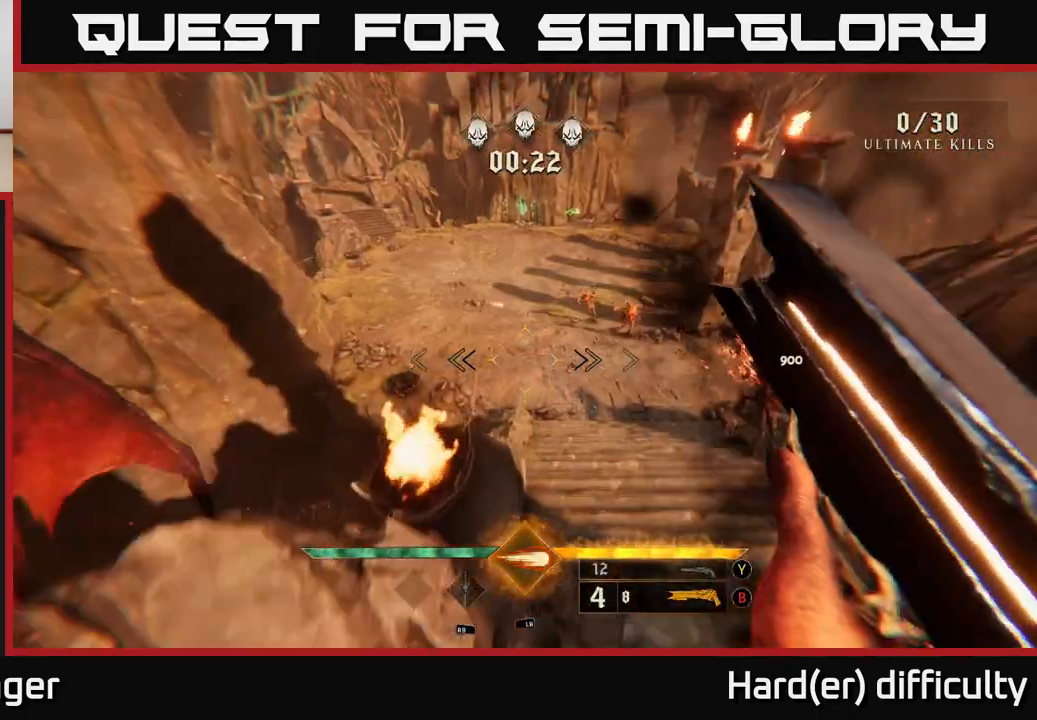
{"buttons": [], "left_stick": "up", "right_stick": "up-right", "events": [[83, "A", "up"], [150, "A", "down"], [267, "A", "up"], [417, "right_stick", "up-right"]]}
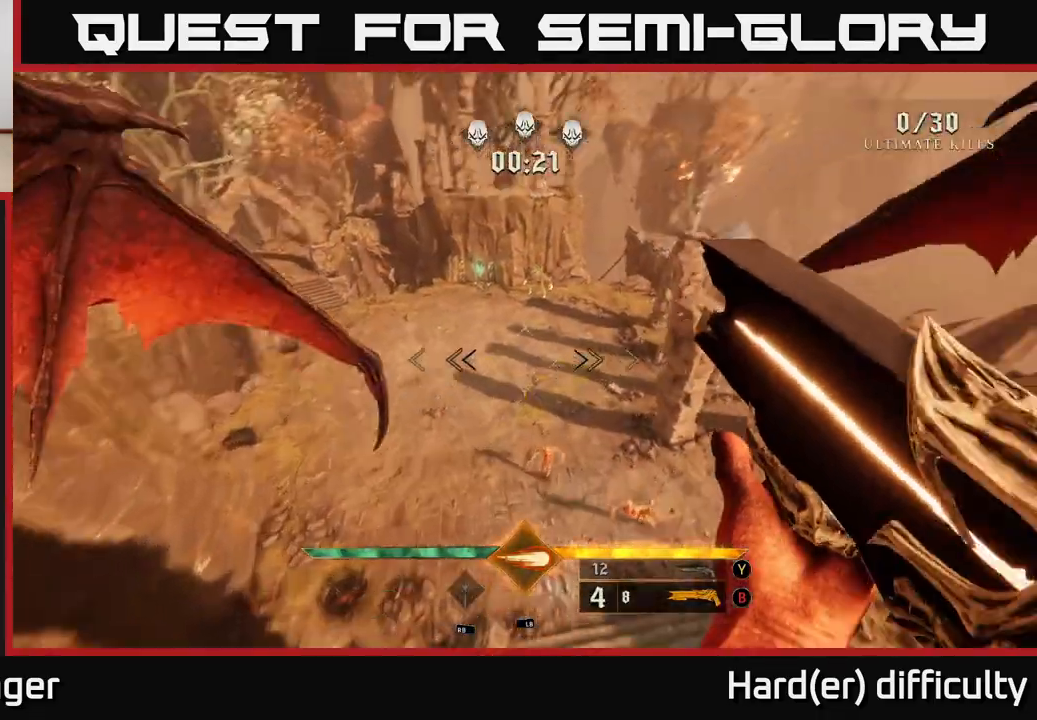
{"buttons": [], "left_stick": "up-left", "right_stick": "center", "events": [[100, "right_stick", "center"], [183, "L1", "down"], [233, "right_stick", "up-right"], [317, "L1", "up"], [333, "right_stick", "center"], [450, "left_stick", "up-left"]]}
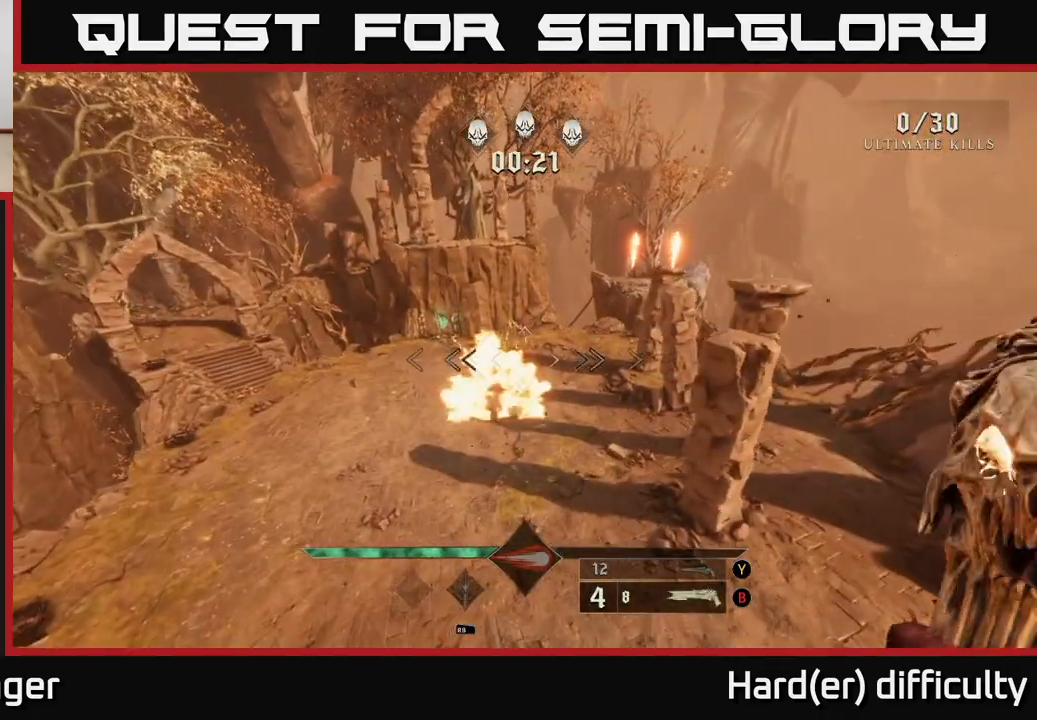
{"buttons": [], "left_stick": "up-left", "right_stick": "center", "events": [[150, "X", "down"], [267, "A", "down"], [283, "X", "up"], [383, "A", "up"]]}
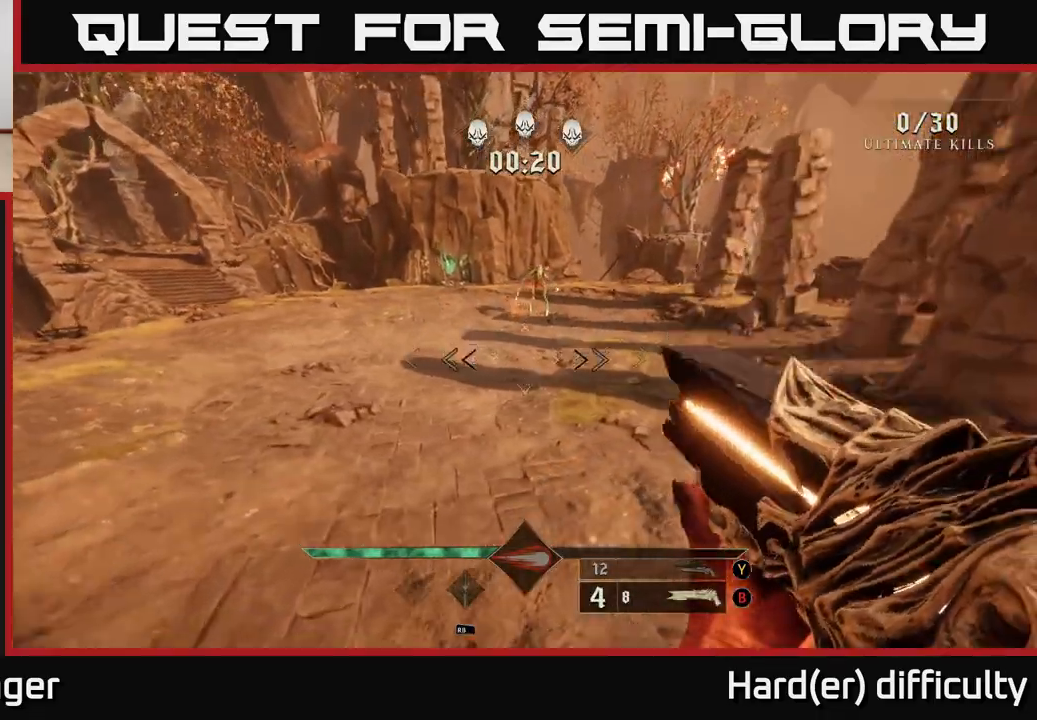
{"buttons": [], "left_stick": "left", "right_stick": "right", "events": [[100, "right_stick", "up-right"], [183, "left_stick", "center"], [233, "left_stick", "left"], [333, "right_stick", "down-right"], [467, "right_stick", "right"]]}
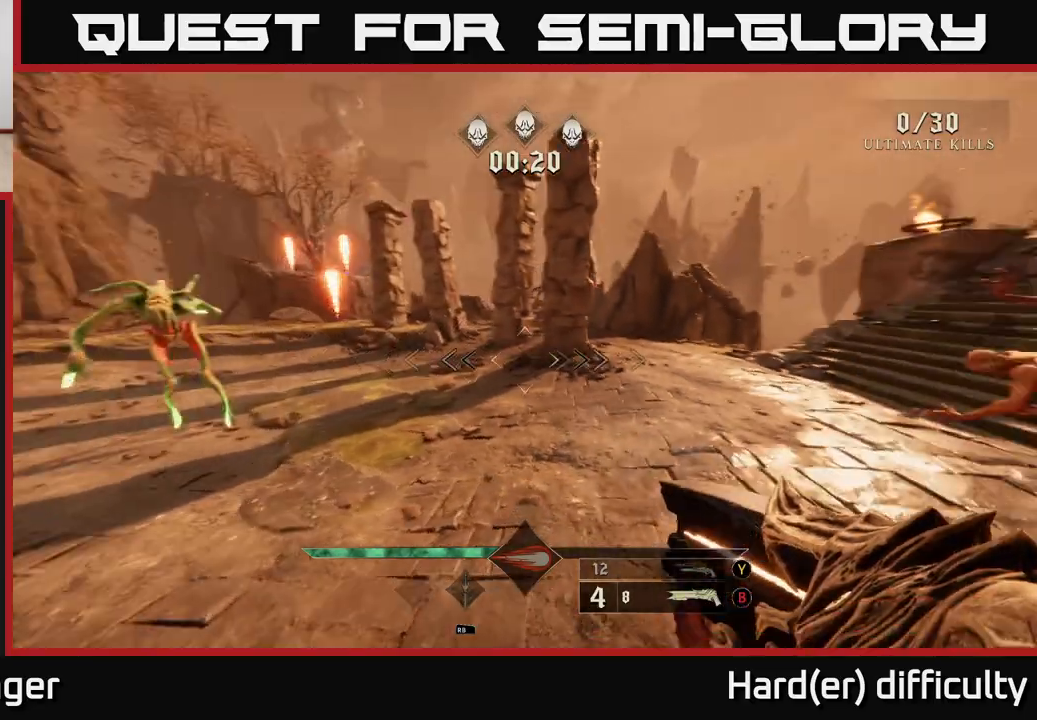
{"buttons": [], "left_stick": "left", "right_stick": "center", "events": [[17, "right_stick", "center"], [167, "A", "down"], [250, "L2", "down"], [283, "X", "down"], [417, "A", "up"], [417, "X", "up"], [433, "L2", "up"]]}
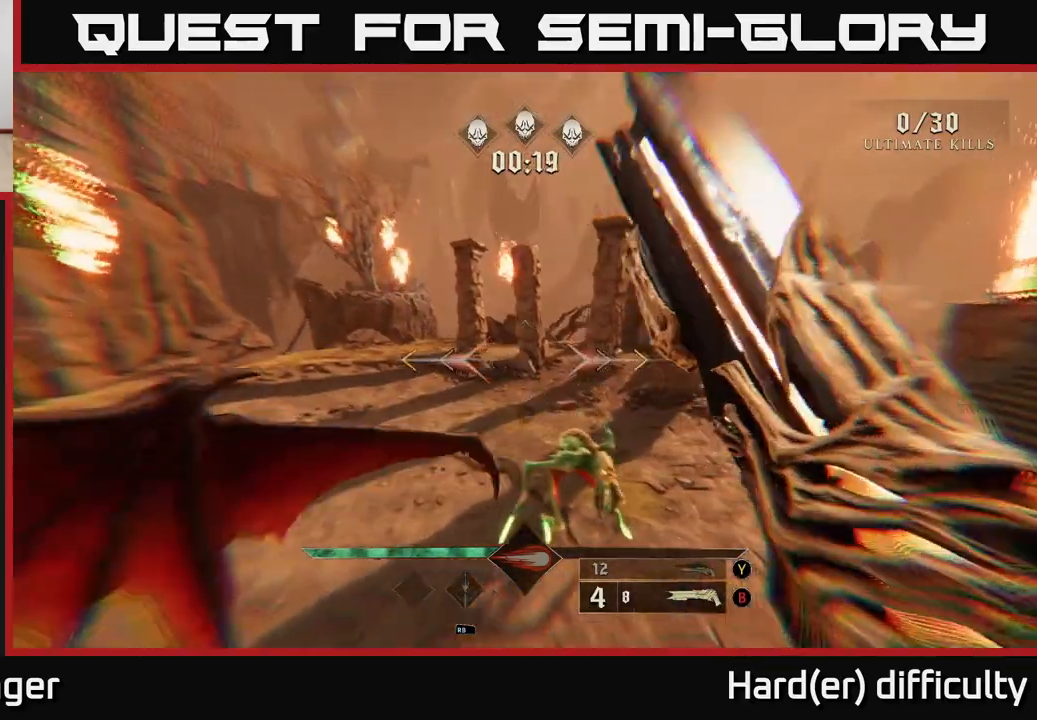
{"buttons": [], "left_stick": "down-left", "right_stick": "up-right", "events": [[117, "right_stick", "up-right"], [483, "left_stick", "down-left"]]}
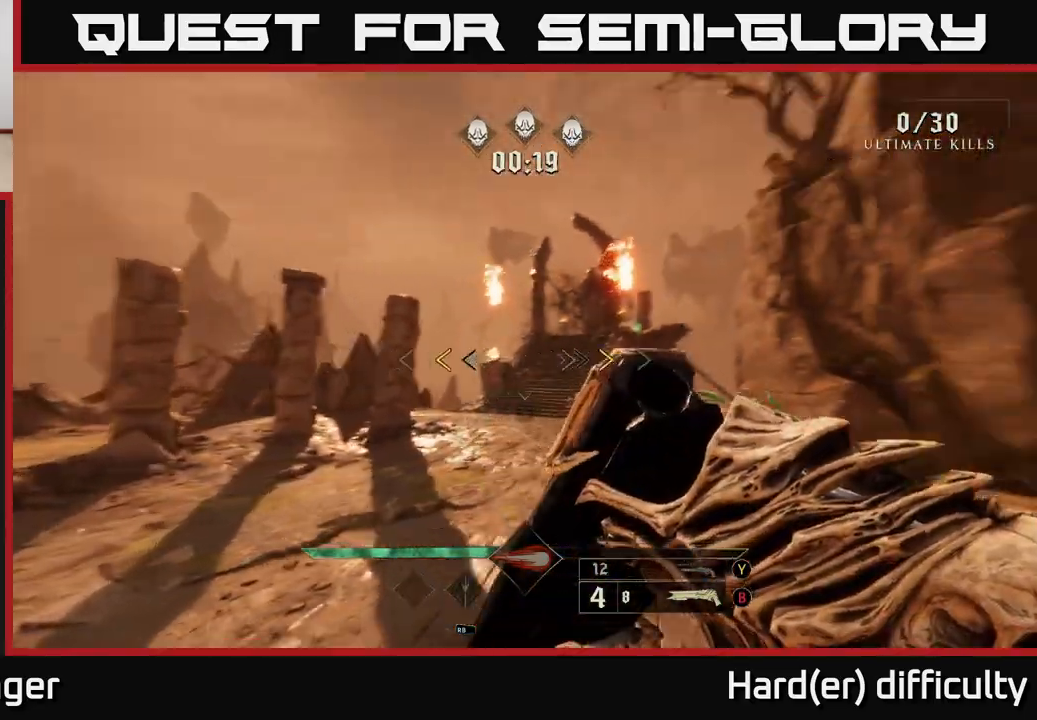
{"buttons": [], "left_stick": "down-left", "right_stick": "center", "events": [[150, "right_stick", "center"], [333, "X", "down"], [400, "X", "up"]]}
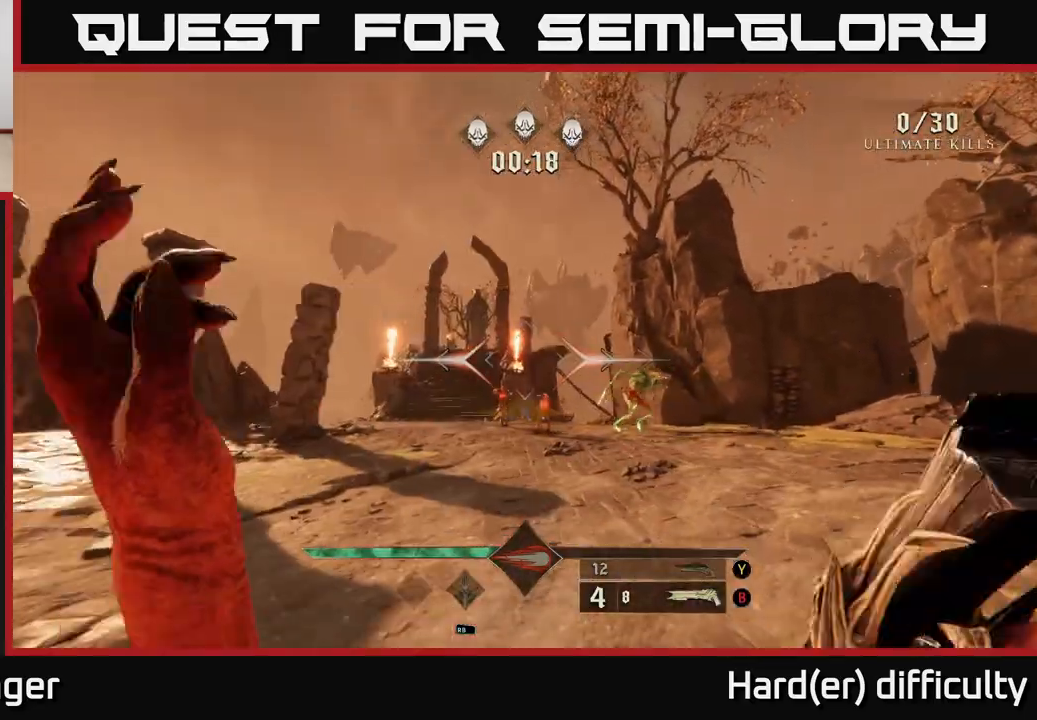
{"buttons": [], "left_stick": "left", "right_stick": "center", "events": [[83, "right_stick", "down-right"], [200, "right_stick", "center"], [367, "left_stick", "left"], [367, "right_stick", "right"], [383, "R2", "down"], [417, "right_stick", "center"], [483, "R2", "up"]]}
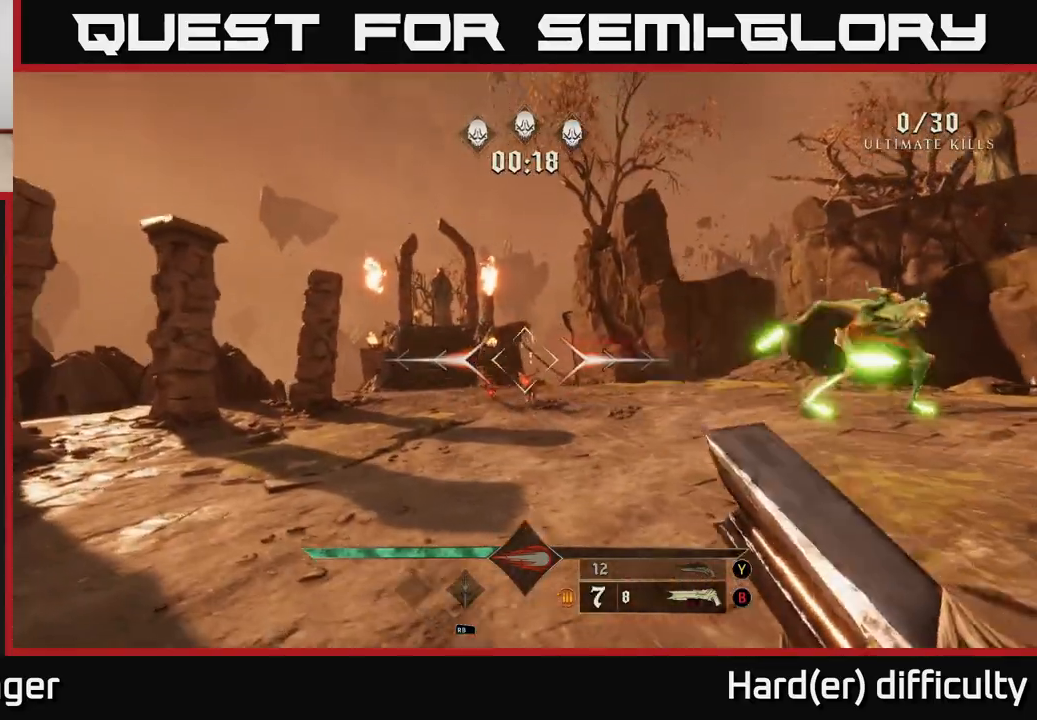
{"buttons": [], "left_stick": "left", "right_stick": "center", "events": [[117, "left_stick", "up-left"], [167, "right_stick", "right"], [300, "right_stick", "center"], [317, "left_stick", "left"]]}
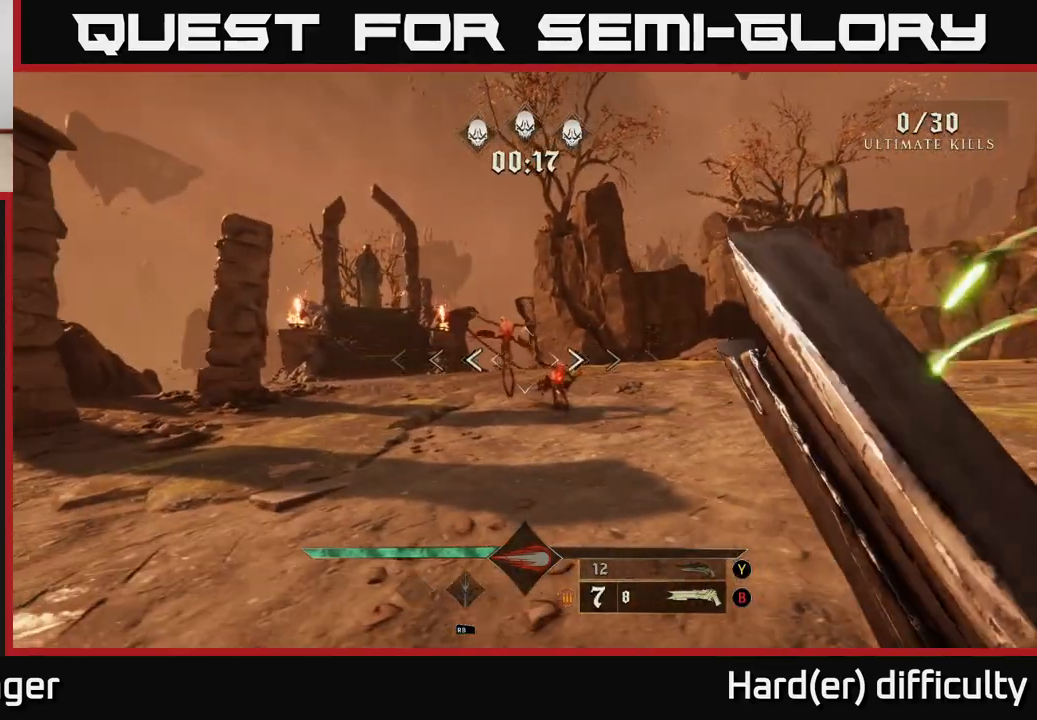
{"buttons": [], "left_stick": "down-left", "right_stick": "center", "events": [[17, "left_stick", "center"], [267, "right_stick", "right"], [300, "left_stick", "down-left"], [383, "R2", "down"], [450, "right_stick", "center"], [467, "R2", "up"]]}
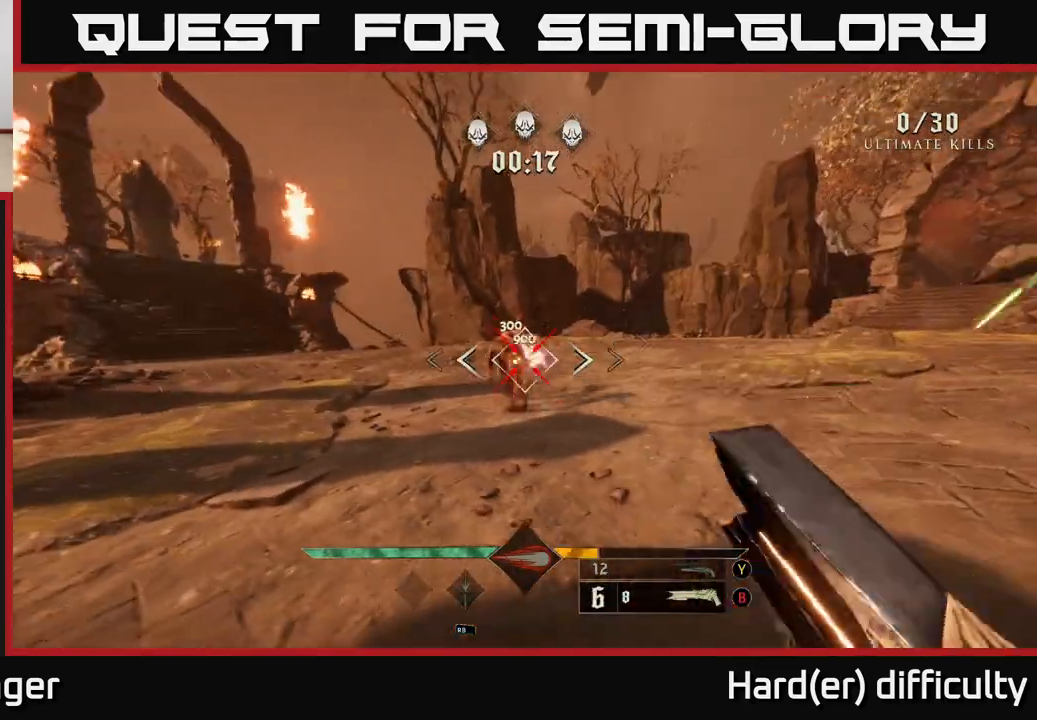
{"buttons": [], "left_stick": "down-left", "right_stick": "center", "events": [[117, "right_stick", "right"], [333, "right_stick", "center"]]}
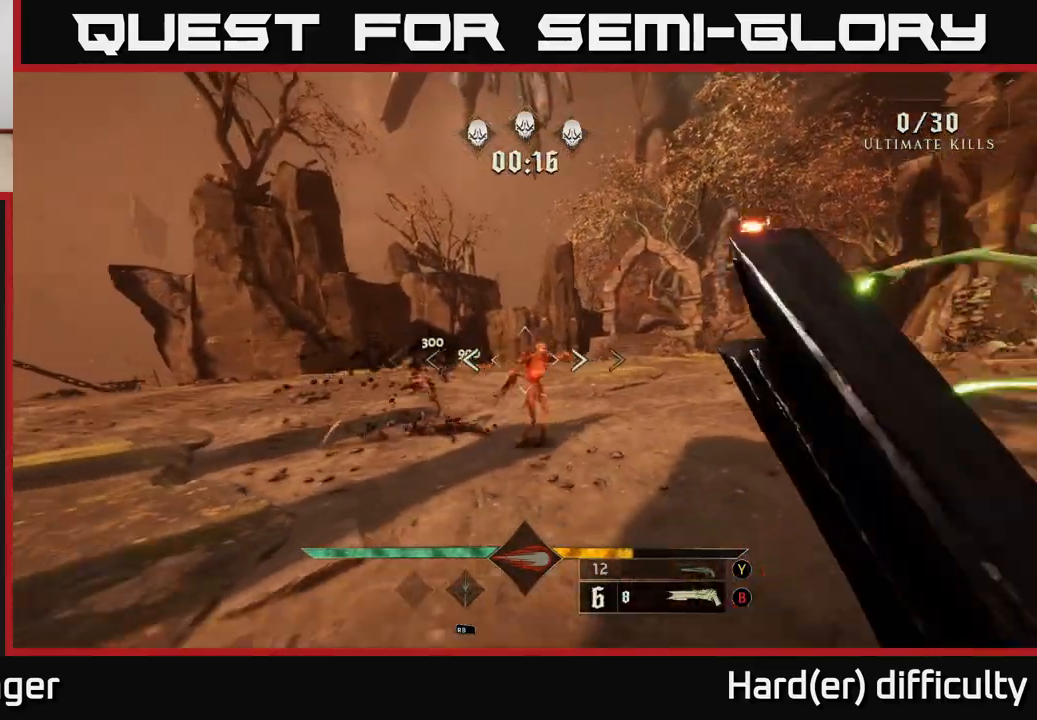
{"buttons": ["L2"], "left_stick": "left", "right_stick": "center", "events": [[33, "right_stick", "right"], [200, "right_stick", "center"], [250, "left_stick", "center"], [333, "left_stick", "left"], [333, "right_stick", "right"], [433, "R2", "down"], [467, "L2", "down"], [500, "R2", "up"], [500, "right_stick", "center"]]}
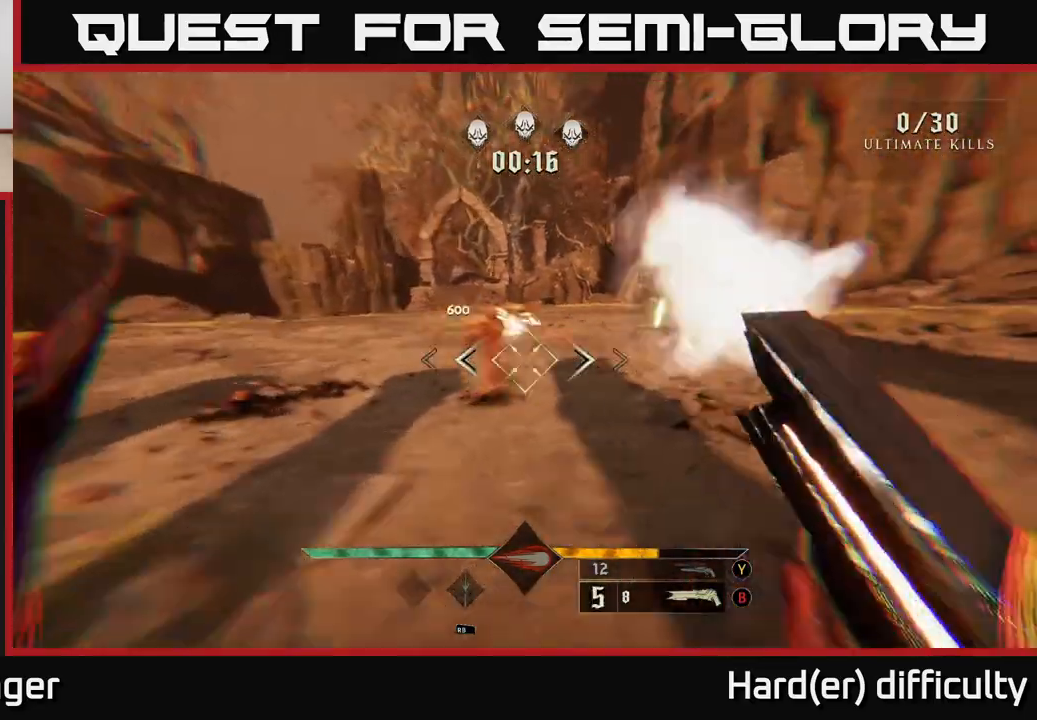
{"buttons": [], "left_stick": "left", "right_stick": "up-right", "events": [[83, "L2", "up"], [133, "right_stick", "right"], [433, "right_stick", "up-right"]]}
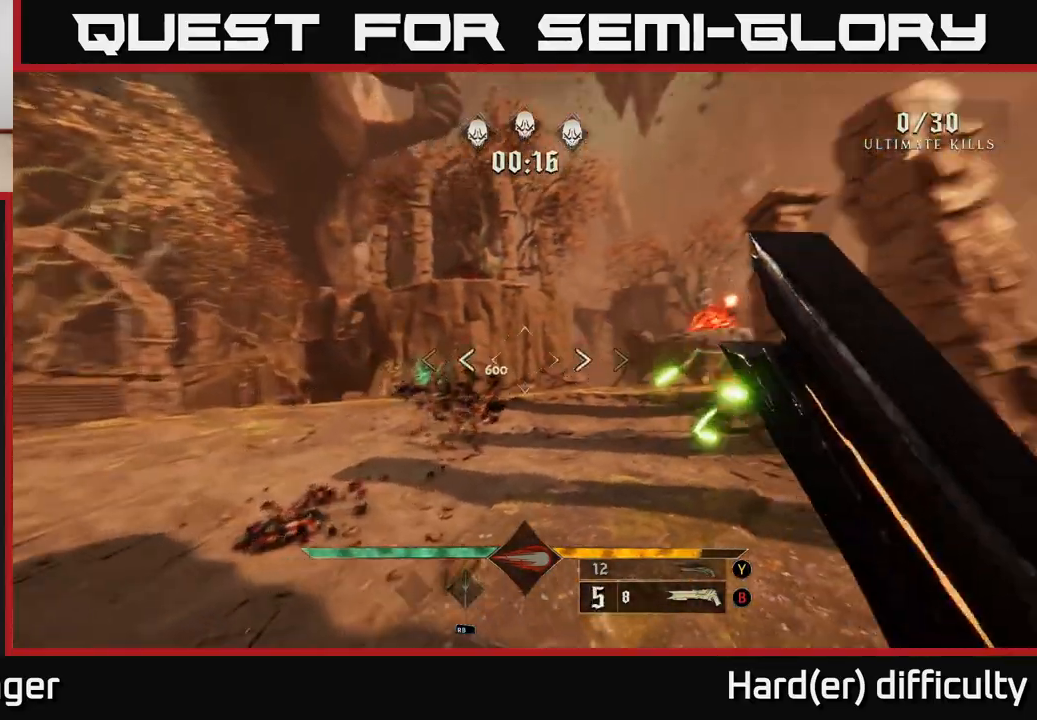
{"buttons": [], "left_stick": "down-left", "right_stick": "right", "events": [[50, "right_stick", "right"], [250, "left_stick", "down-left"], [283, "right_stick", "center"], [417, "right_stick", "right"]]}
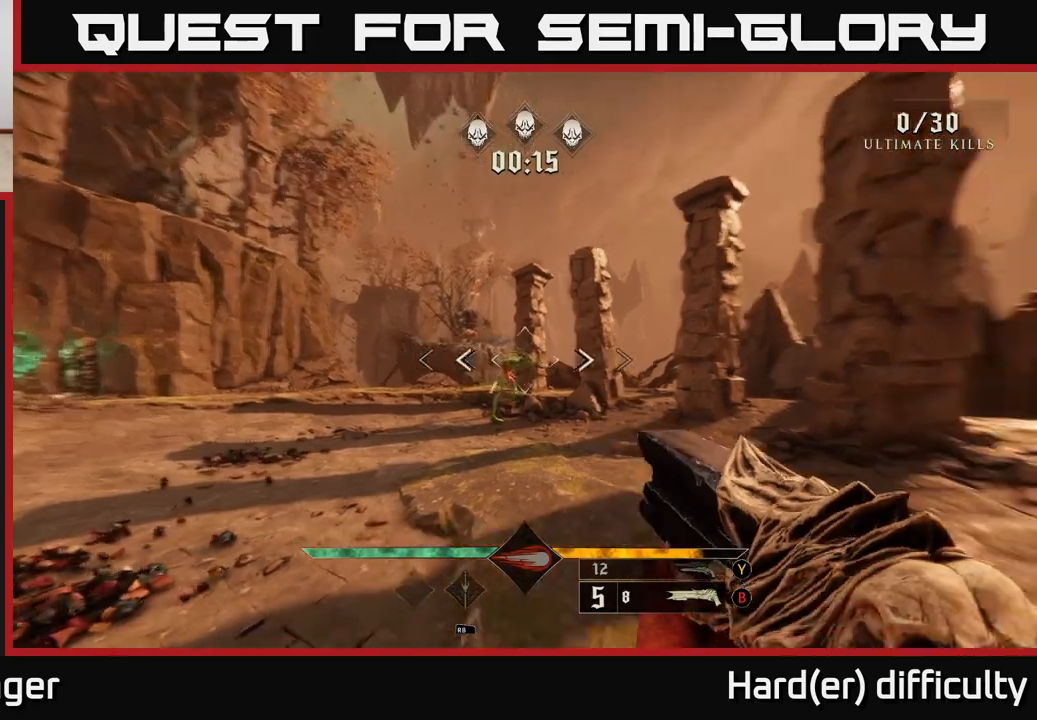
{"buttons": [], "left_stick": "center", "right_stick": "center", "events": [[17, "R2", "down"], [50, "right_stick", "center"], [100, "R2", "up"], [467, "left_stick", "center"]]}